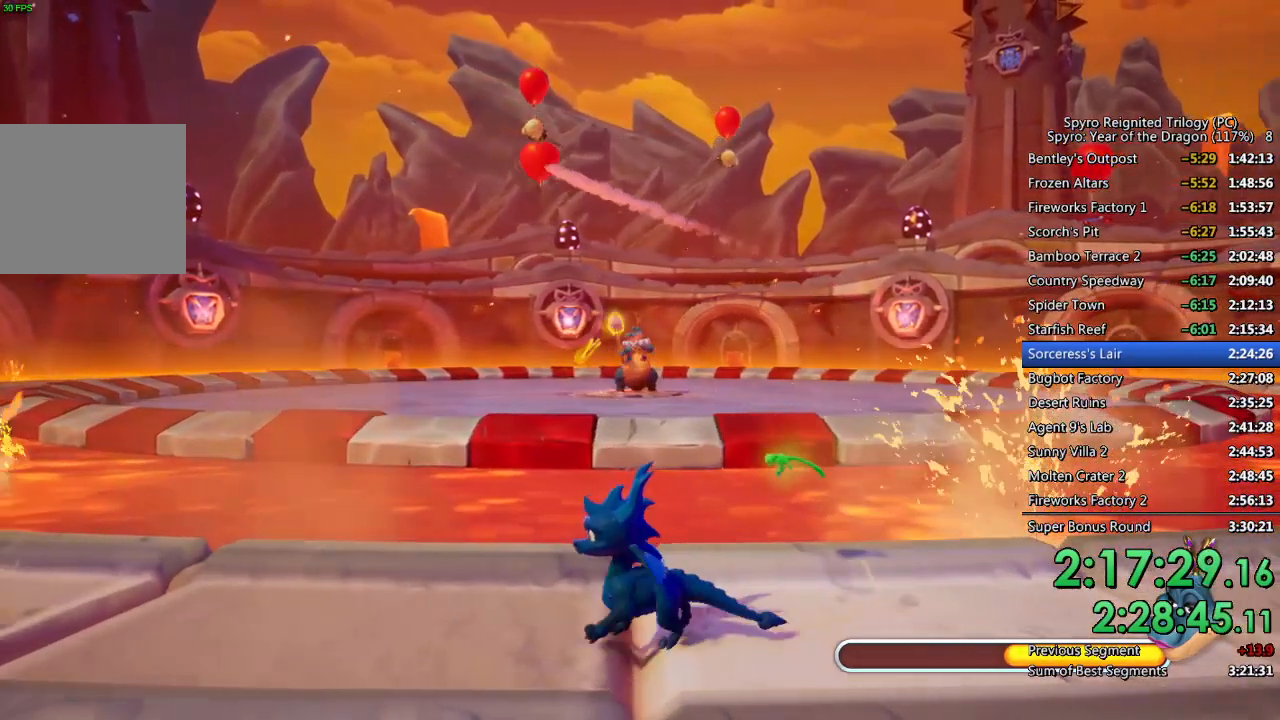
Gameplay with a controller (PlayStation layout); each line is a JSON object with the inputs held at the frame after it. "events" lists button and stick changes between this image and that frame as [ms after this image, input, new state], when the widget could be followed in between.
{"buttons": [], "left_stick": "left", "right_stick": "center", "events": []}
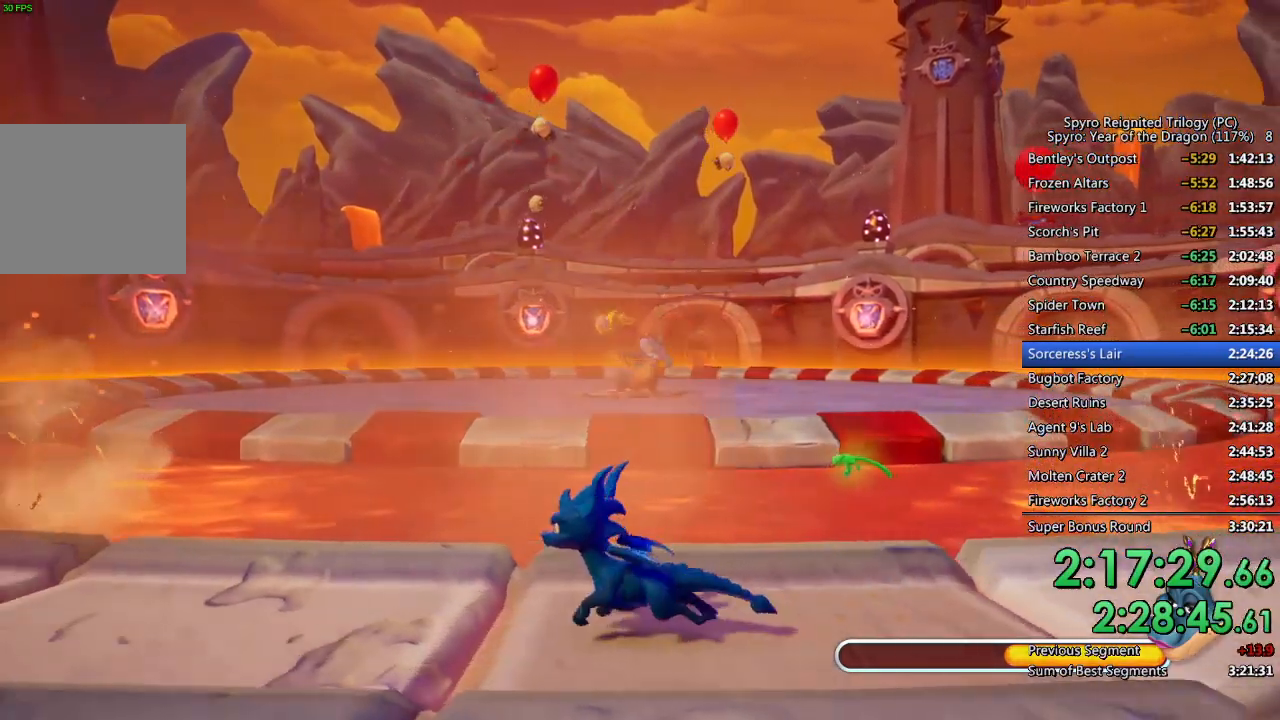
{"buttons": ["SQUARE"], "left_stick": "left", "right_stick": "center", "events": [[433, "SQUARE", "down"]]}
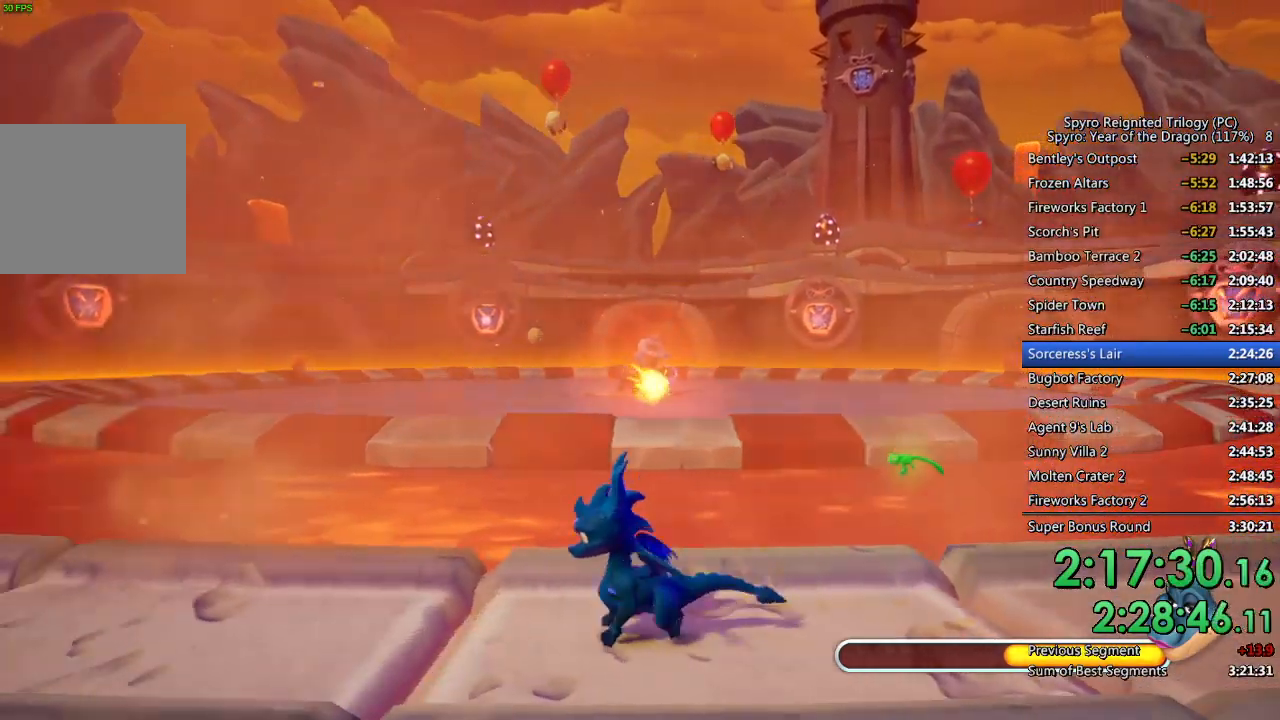
{"buttons": ["SQUARE"], "left_stick": "up-left", "right_stick": "center", "events": [[83, "left_stick", "up-left"]]}
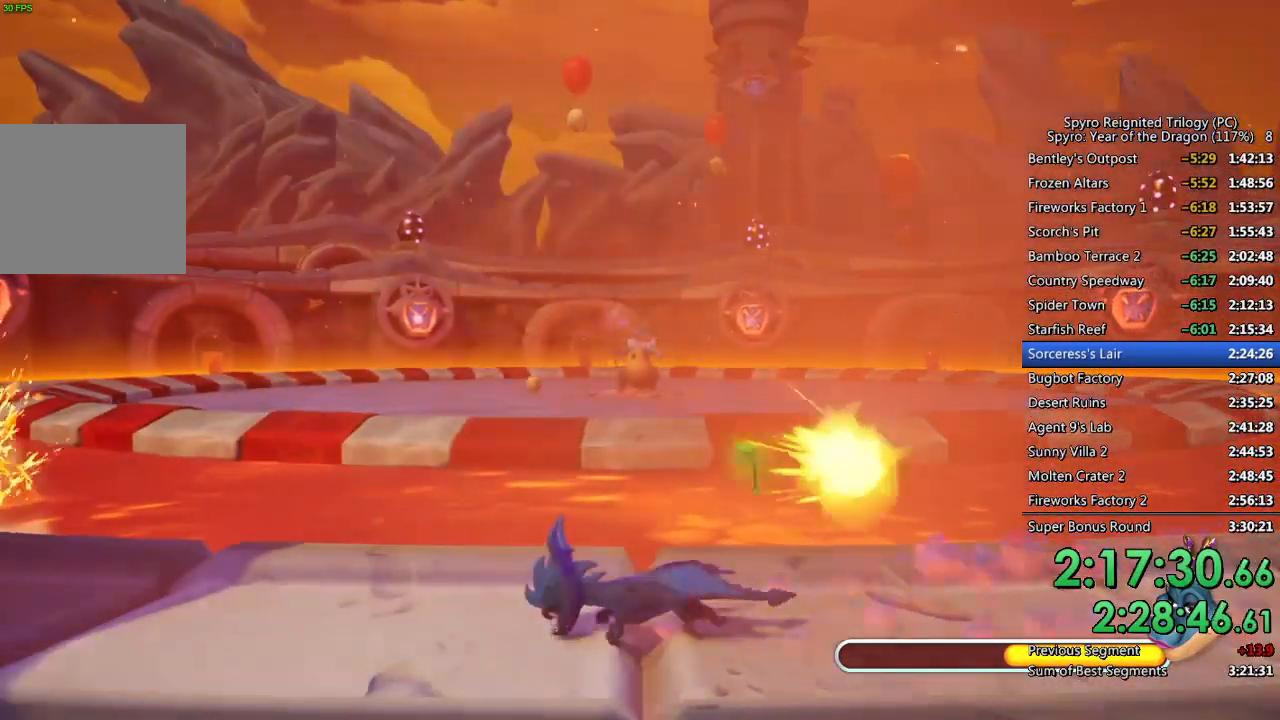
{"buttons": [], "left_stick": "right", "right_stick": "center", "events": [[83, "left_stick", "left"], [217, "SQUARE", "up"], [283, "left_stick", "center"], [400, "left_stick", "right"]]}
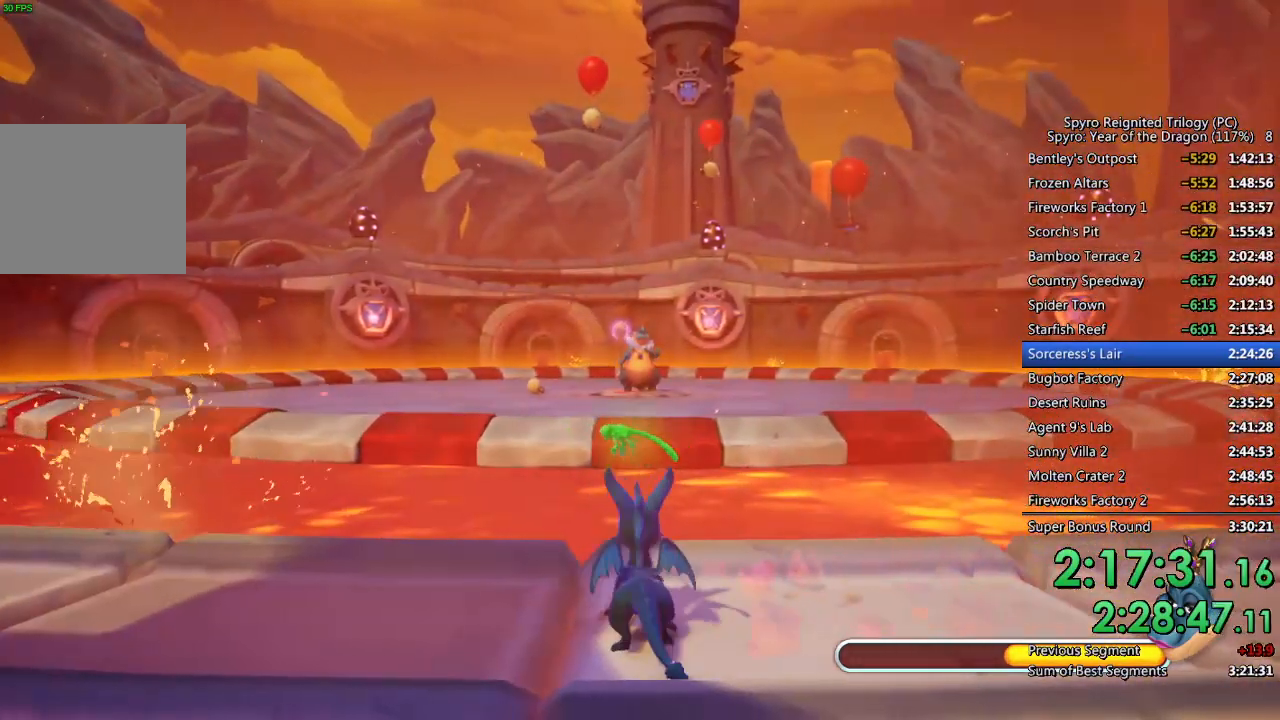
{"buttons": ["SQUARE"], "left_stick": "up-right", "right_stick": "center", "events": [[100, "left_stick", "up-right"], [233, "SQUARE", "down"]]}
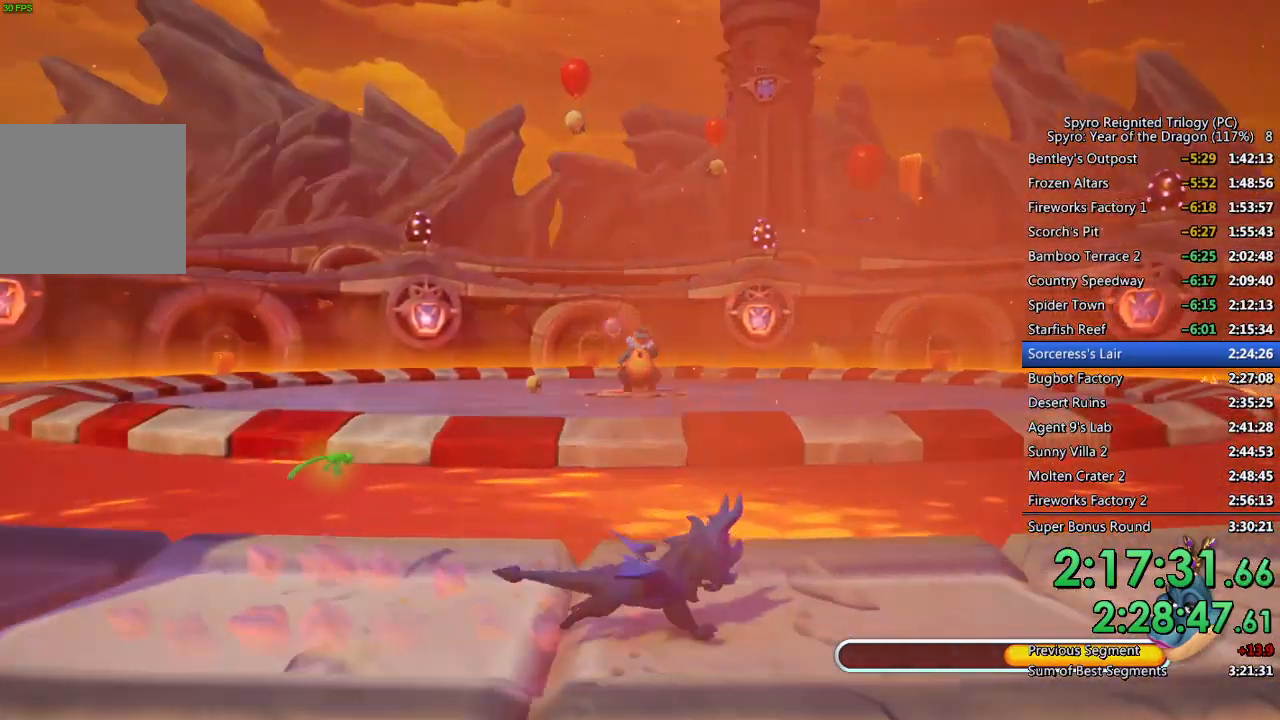
{"buttons": ["SQUARE"], "left_stick": "right", "right_stick": "center", "events": [[400, "left_stick", "right"]]}
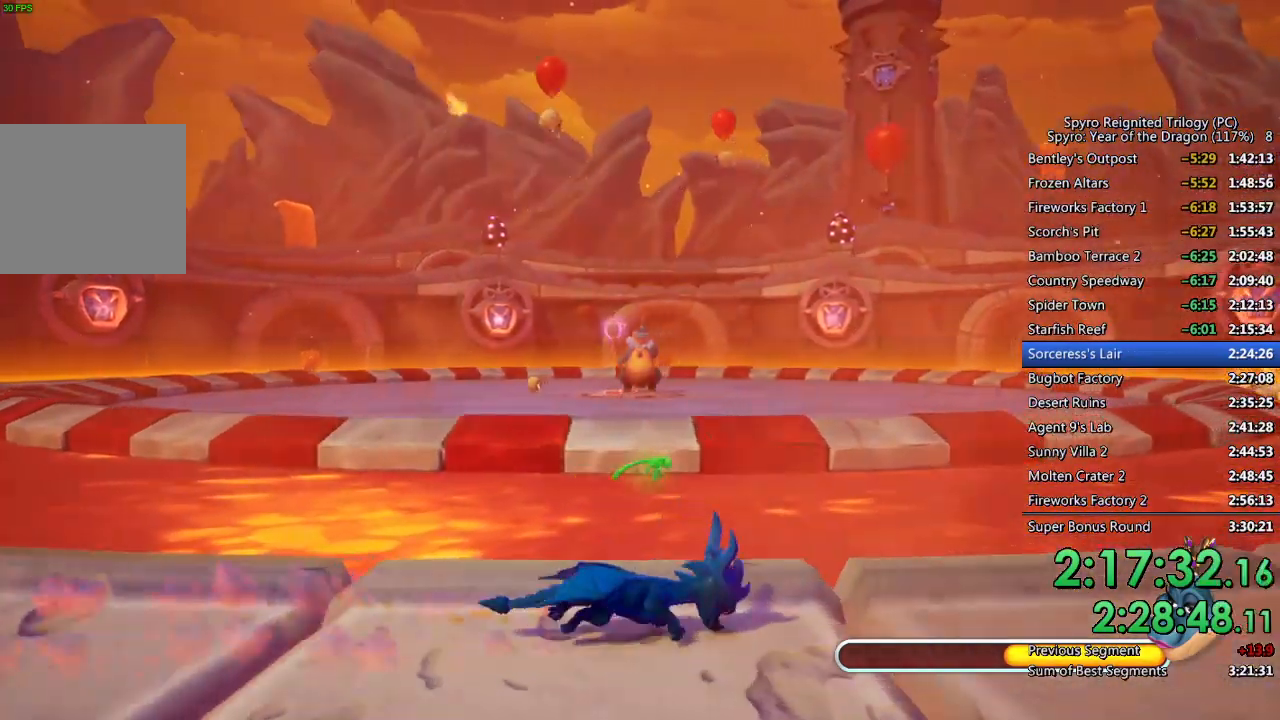
{"buttons": [], "left_stick": "right", "right_stick": "center", "events": [[83, "SQUARE", "up"]]}
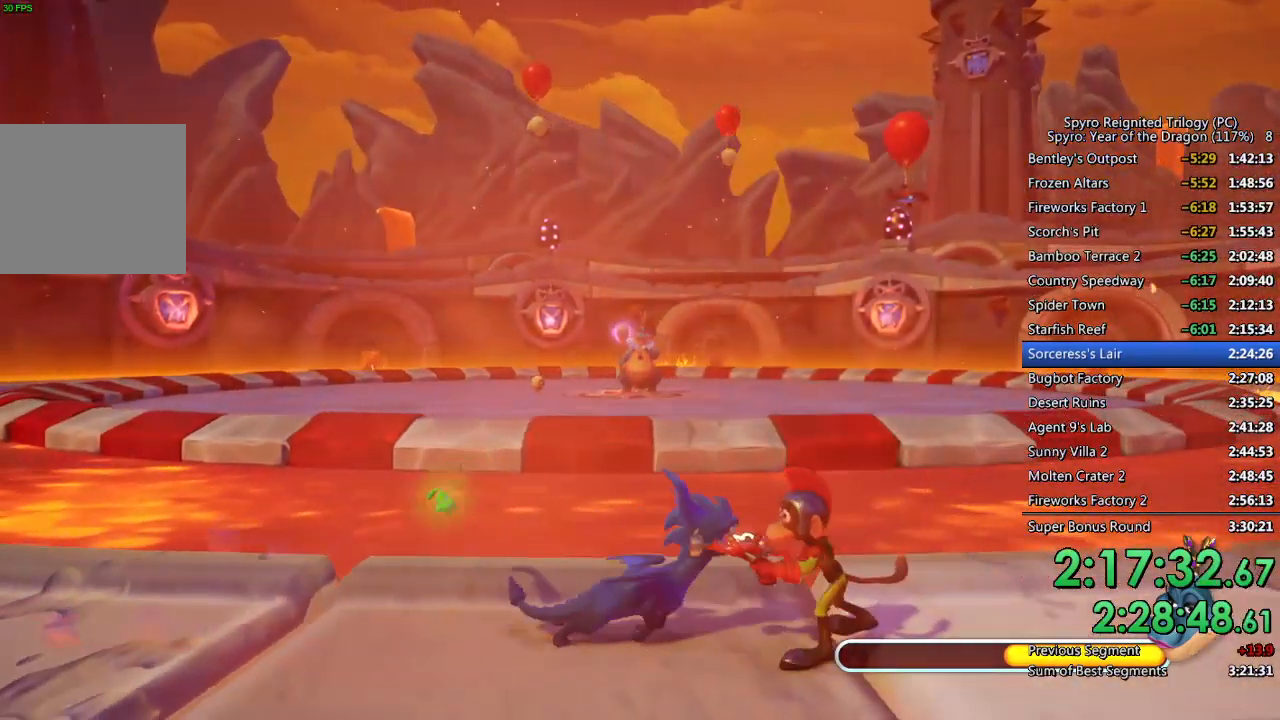
{"buttons": [], "left_stick": "center", "right_stick": "center", "events": [[50, "left_stick", "center"], [100, "left_stick", "left"], [483, "left_stick", "center"]]}
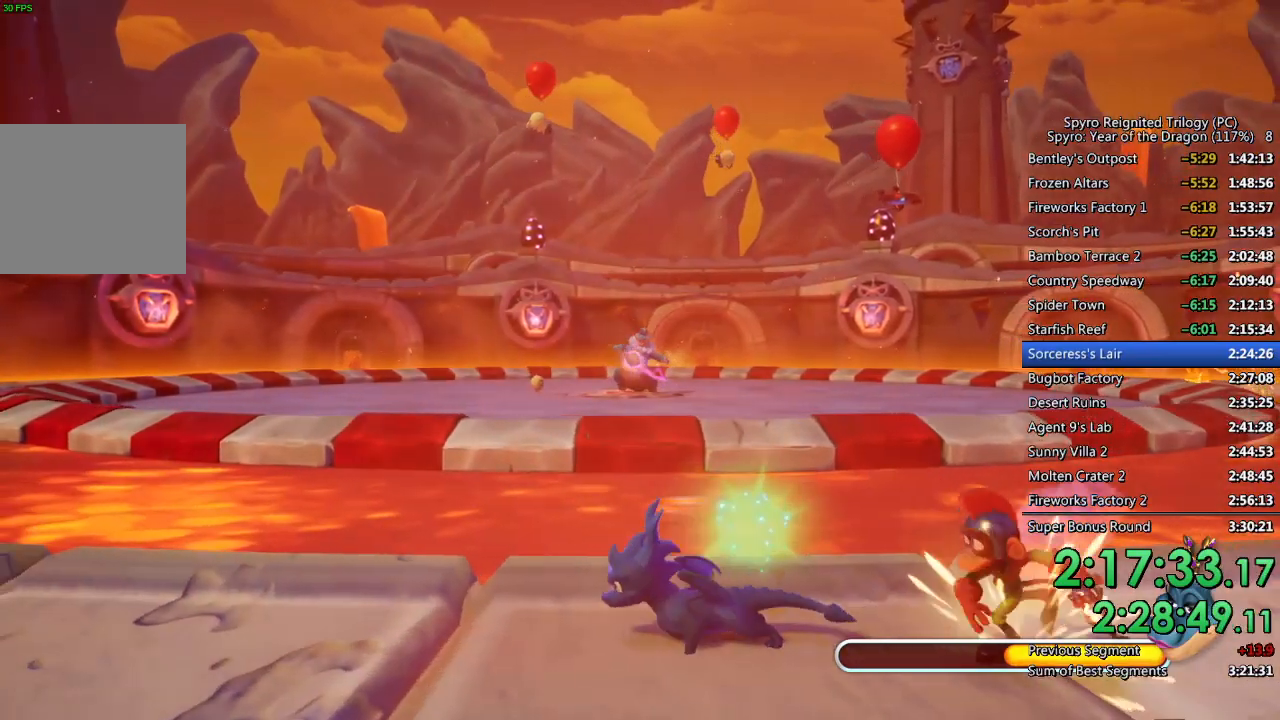
{"buttons": [], "left_stick": "left", "right_stick": "center", "events": [[100, "left_stick", "left"], [417, "left_stick", "center"], [483, "left_stick", "left"]]}
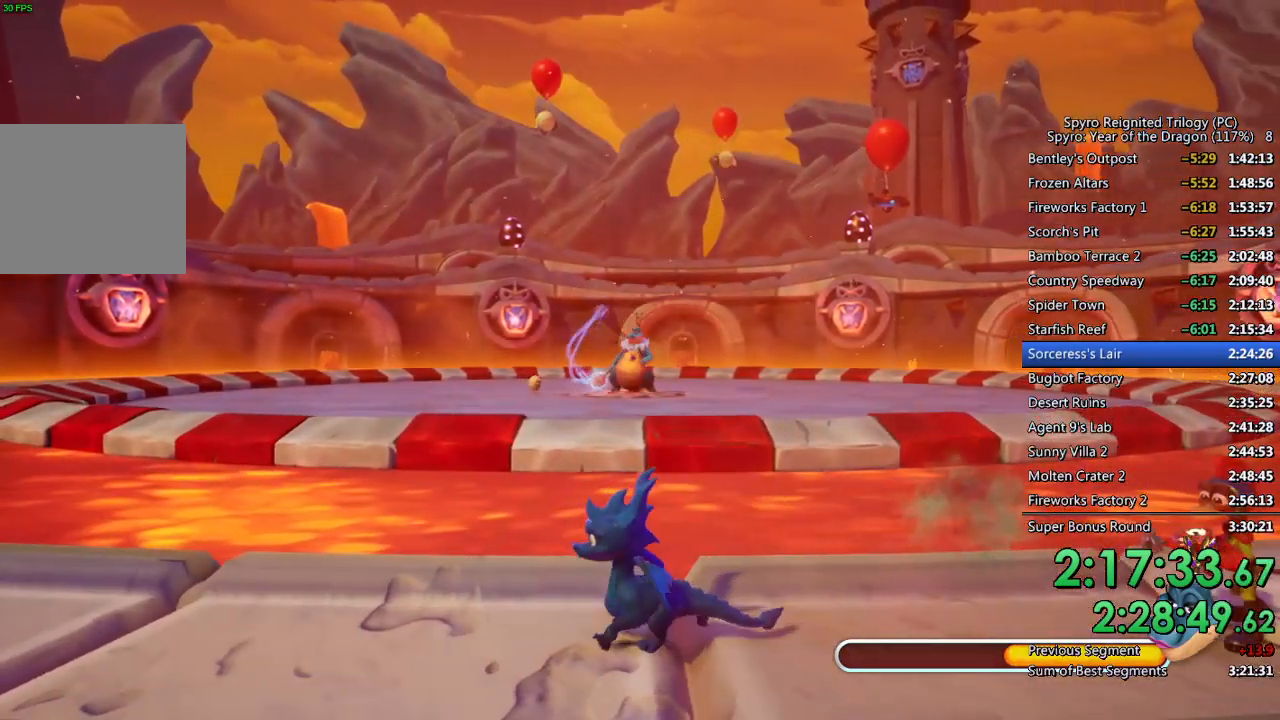
{"buttons": [], "left_stick": "center", "right_stick": "center", "events": [[117, "left_stick", "center"], [183, "left_stick", "left"], [433, "left_stick", "center"]]}
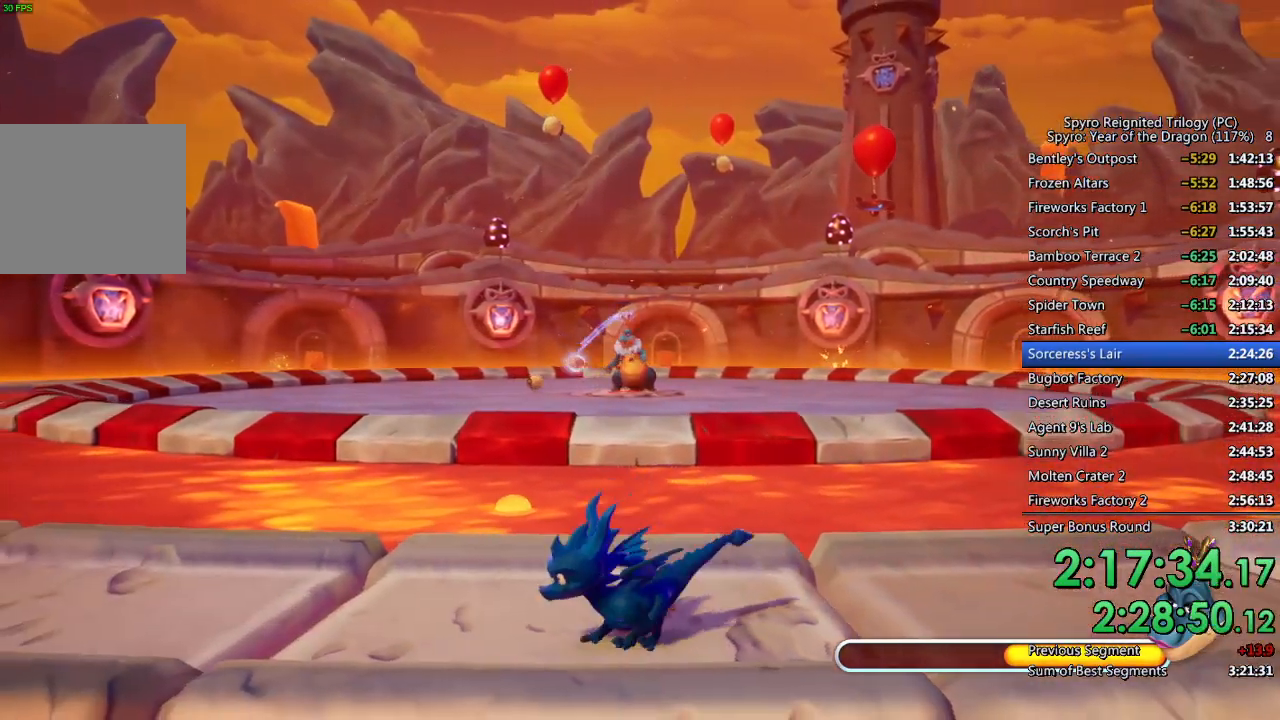
{"buttons": [], "left_stick": "left", "right_stick": "center", "events": [[83, "left_stick", "up-left"], [217, "left_stick", "center"], [367, "left_stick", "left"]]}
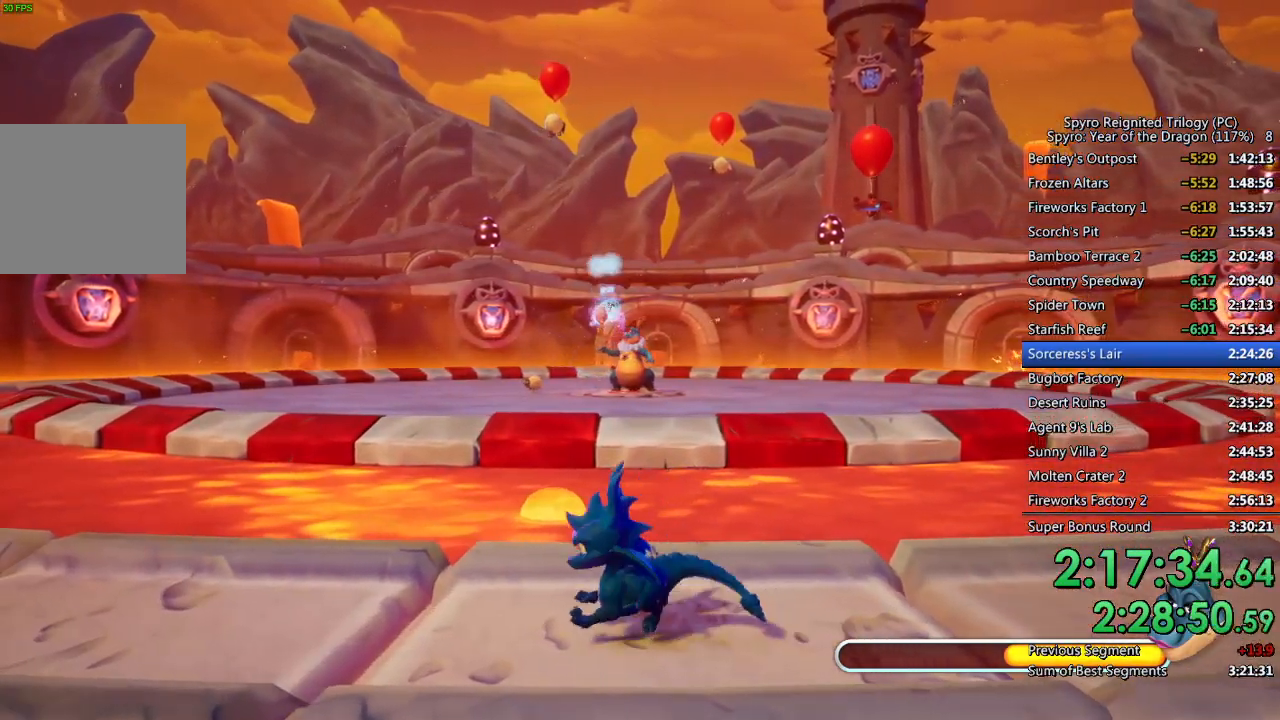
{"buttons": [], "left_stick": "left", "right_stick": "center", "events": [[17, "left_stick", "center"], [117, "left_stick", "left"], [267, "left_stick", "center"], [400, "left_stick", "left"]]}
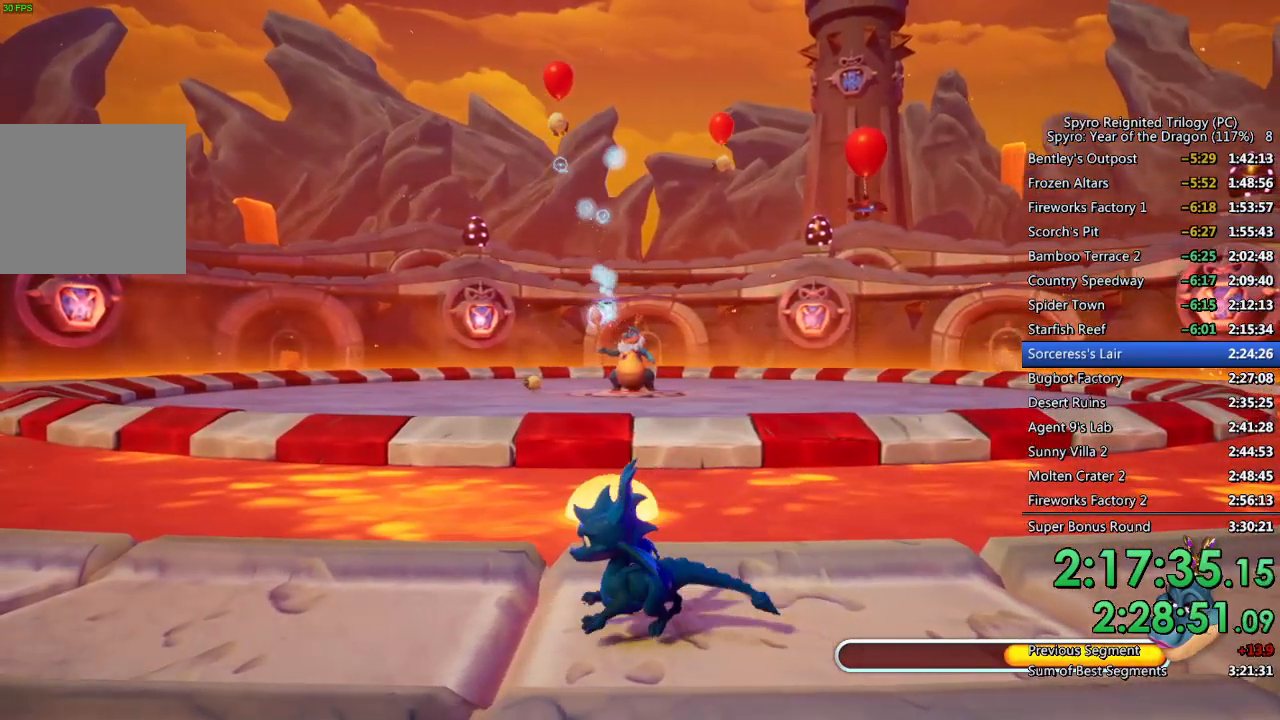
{"buttons": [], "left_stick": "center", "right_stick": "center", "events": [[133, "left_stick", "center"], [200, "left_stick", "left"], [400, "left_stick", "center"]]}
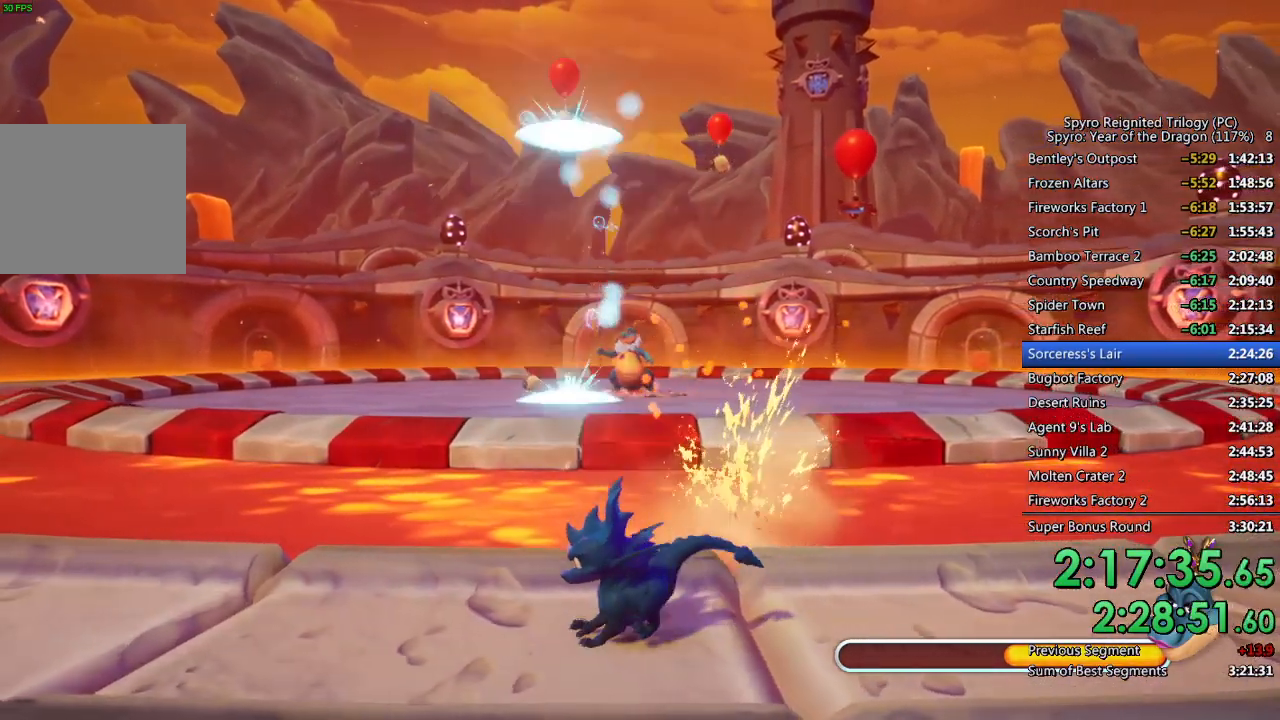
{"buttons": [], "left_stick": "right", "right_stick": "center", "events": [[100, "left_stick", "right"], [350, "left_stick", "center"], [433, "left_stick", "right"]]}
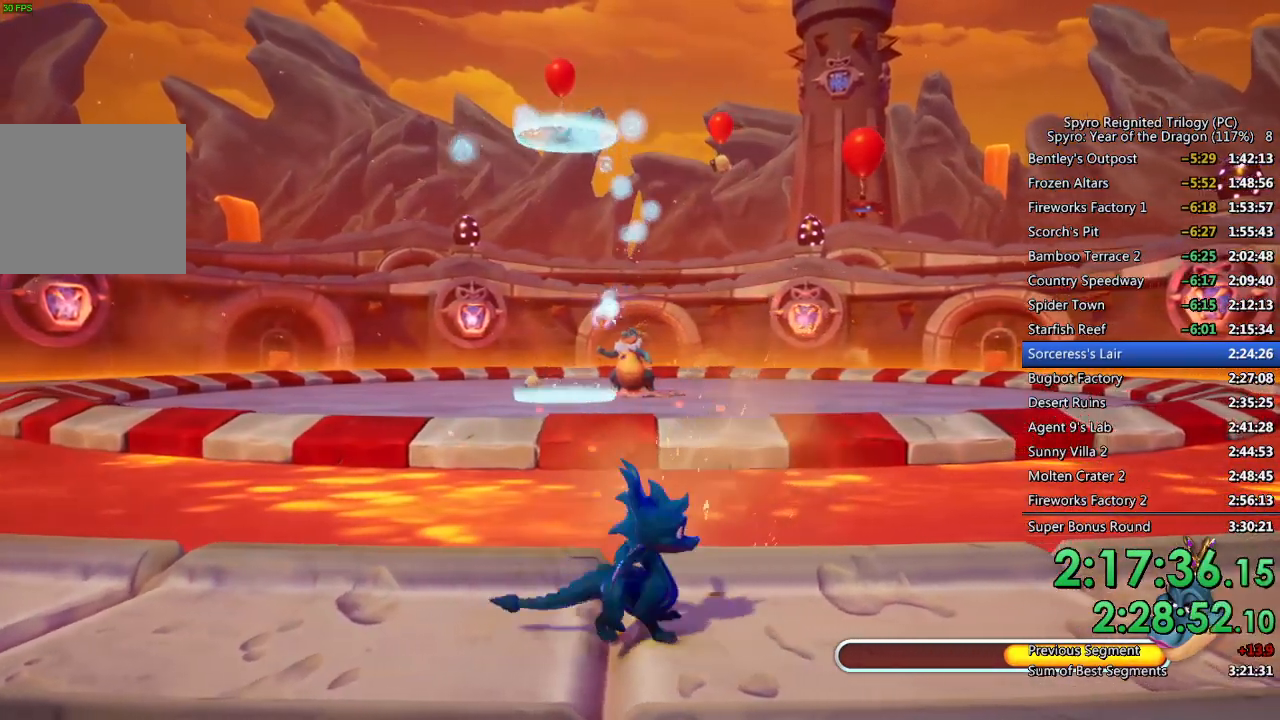
{"buttons": [], "left_stick": "center", "right_stick": "center", "events": [[233, "left_stick", "center"]]}
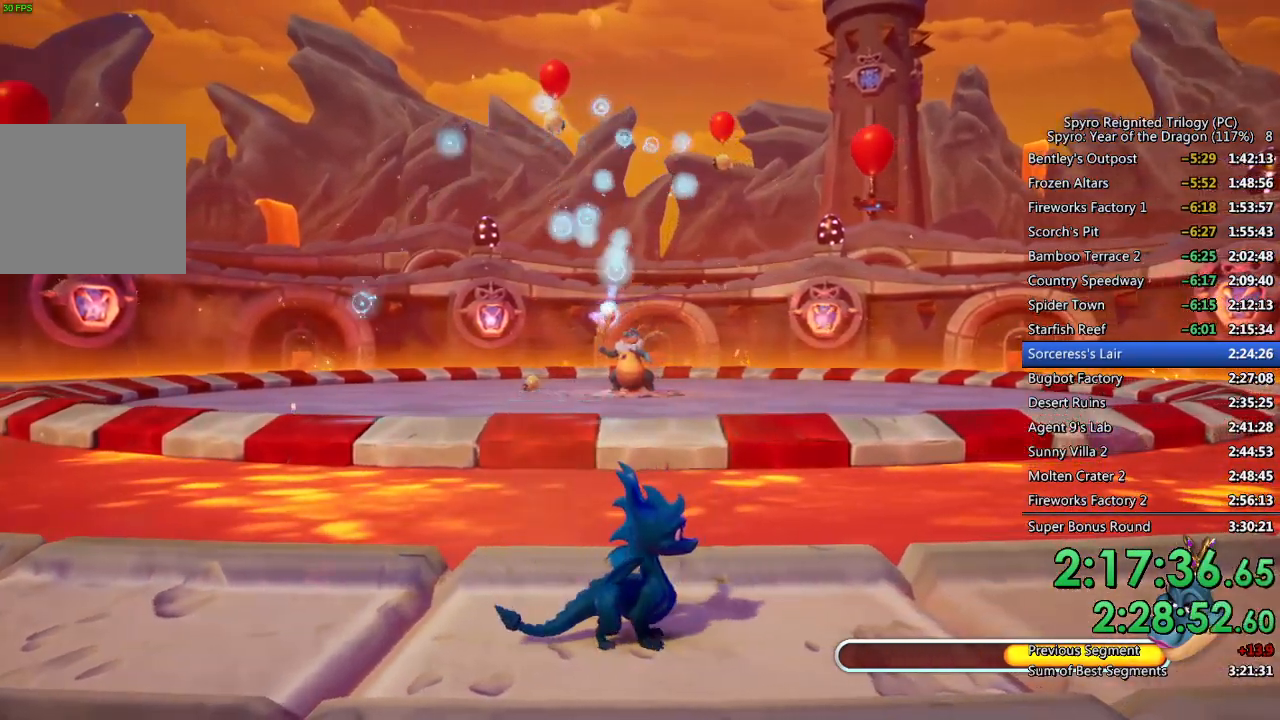
{"buttons": [], "left_stick": "up-right", "right_stick": "center", "events": [[50, "left_stick", "right"], [233, "left_stick", "center"], [350, "left_stick", "right"], [483, "left_stick", "up-right"]]}
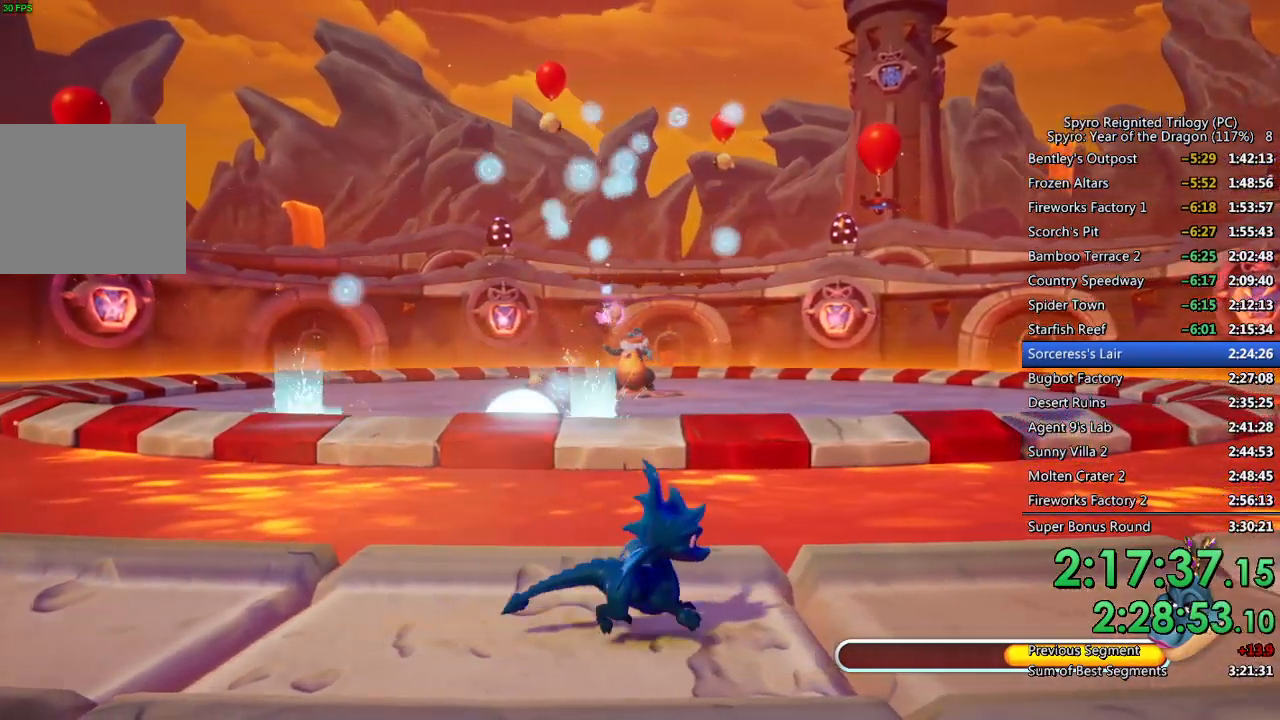
{"buttons": [], "left_stick": "center", "right_stick": "center", "events": [[17, "left_stick", "center"], [317, "left_stick", "right"], [467, "left_stick", "center"]]}
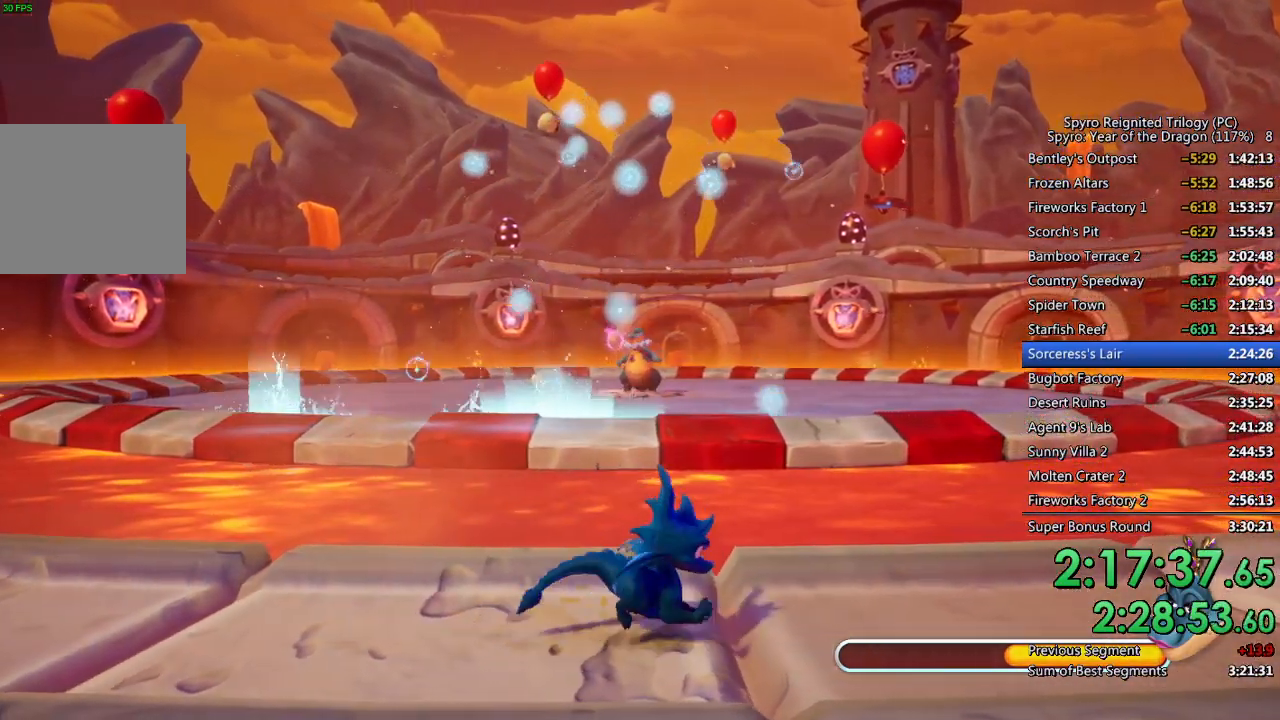
{"buttons": [], "left_stick": "right", "right_stick": "center", "events": [[83, "left_stick", "right"], [367, "left_stick", "center"], [500, "left_stick", "right"]]}
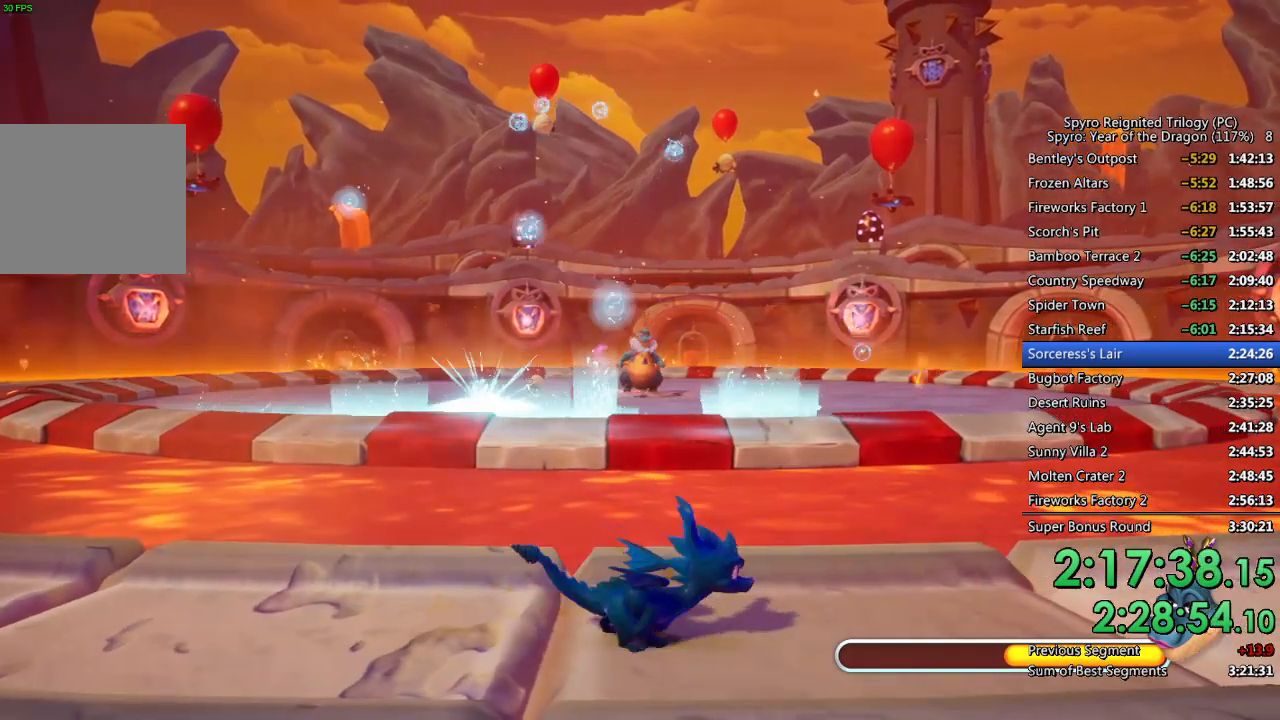
{"buttons": [], "left_stick": "center", "right_stick": "center", "events": [[200, "left_stick", "center"], [350, "left_stick", "right"], [483, "left_stick", "center"]]}
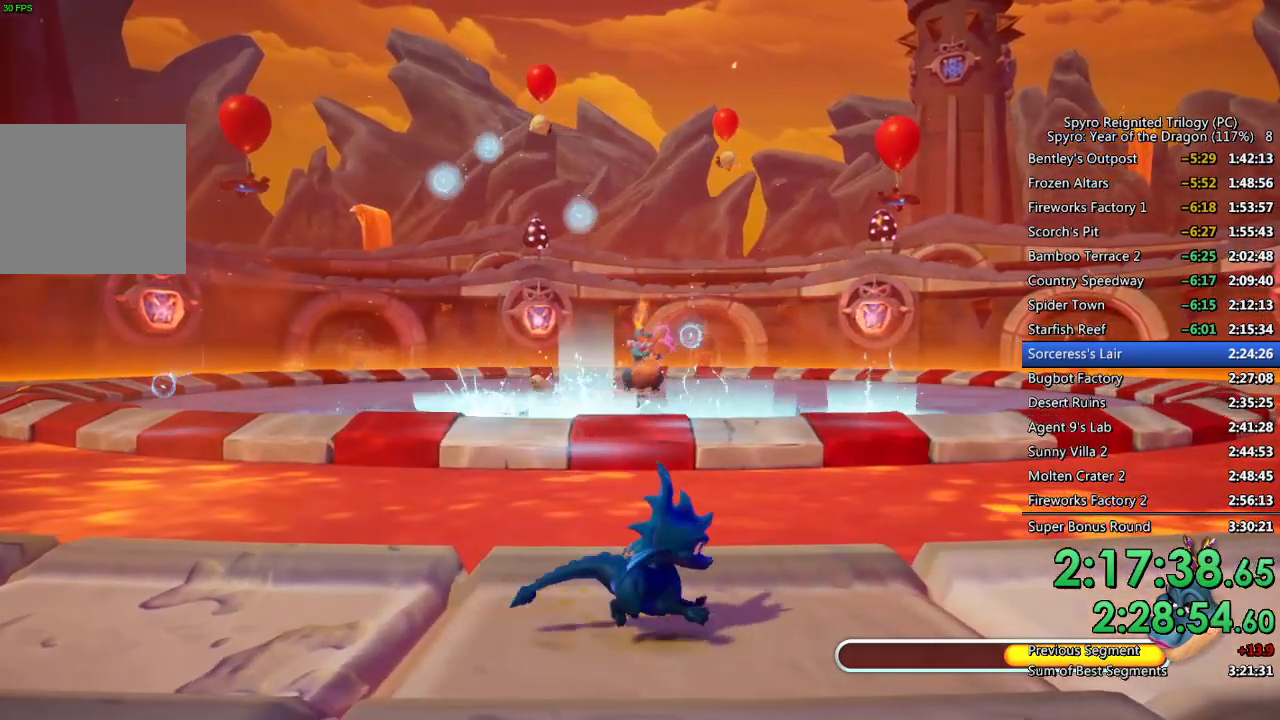
{"buttons": [], "left_stick": "right", "right_stick": "center", "events": [[100, "left_stick", "right"], [283, "left_stick", "center"], [417, "left_stick", "right"]]}
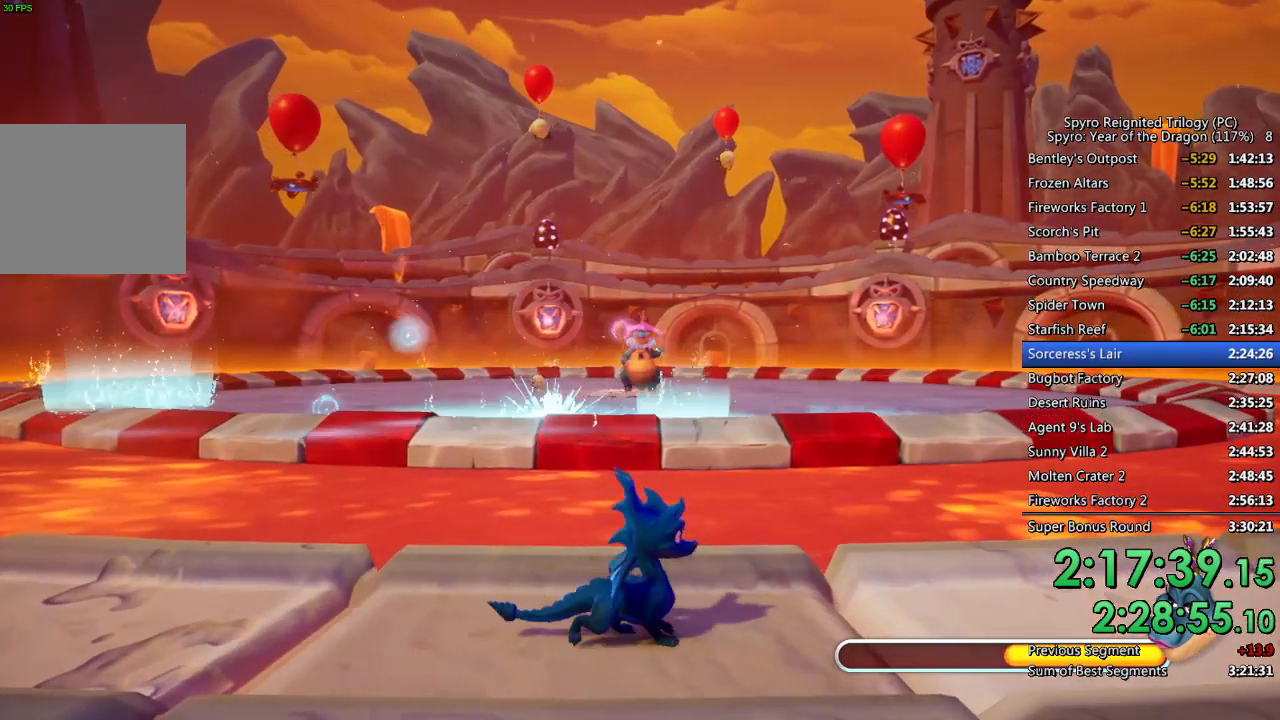
{"buttons": [], "left_stick": "center", "right_stick": "center", "events": [[117, "left_stick", "center"], [333, "left_stick", "right"], [483, "left_stick", "center"]]}
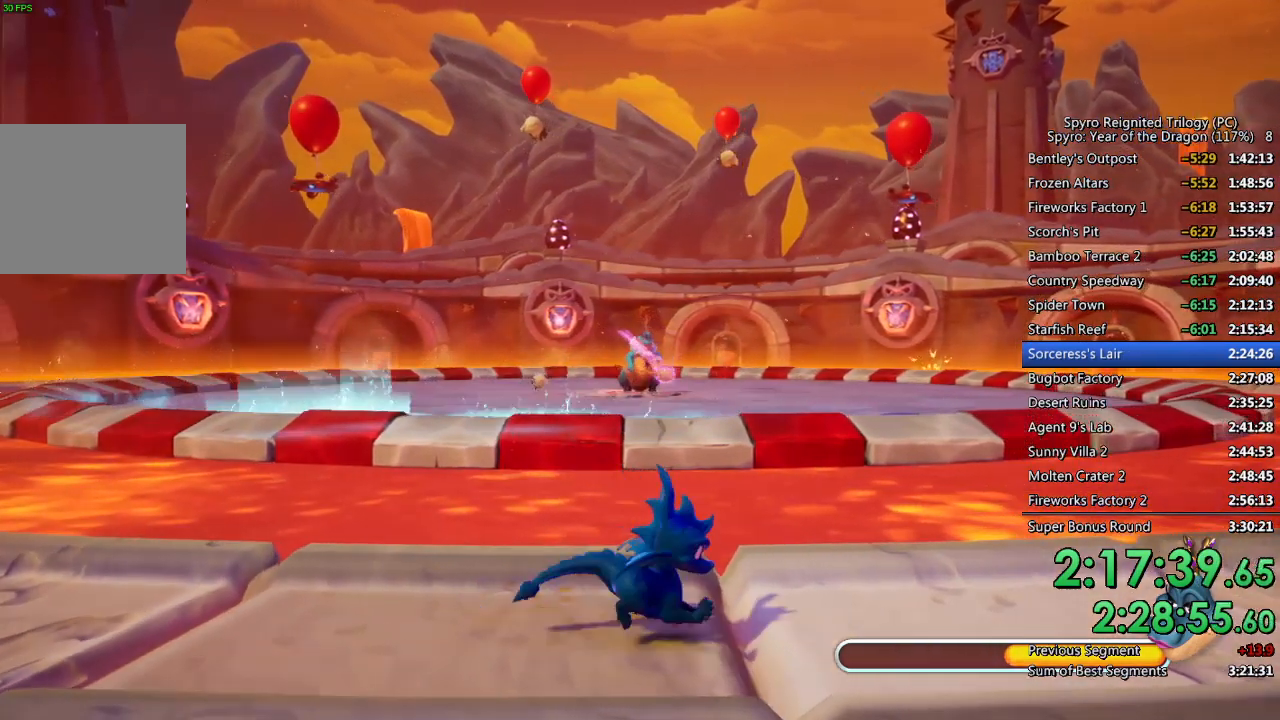
{"buttons": [], "left_stick": "left", "right_stick": "center", "events": [[133, "left_stick", "right"], [283, "left_stick", "center"], [483, "left_stick", "left"]]}
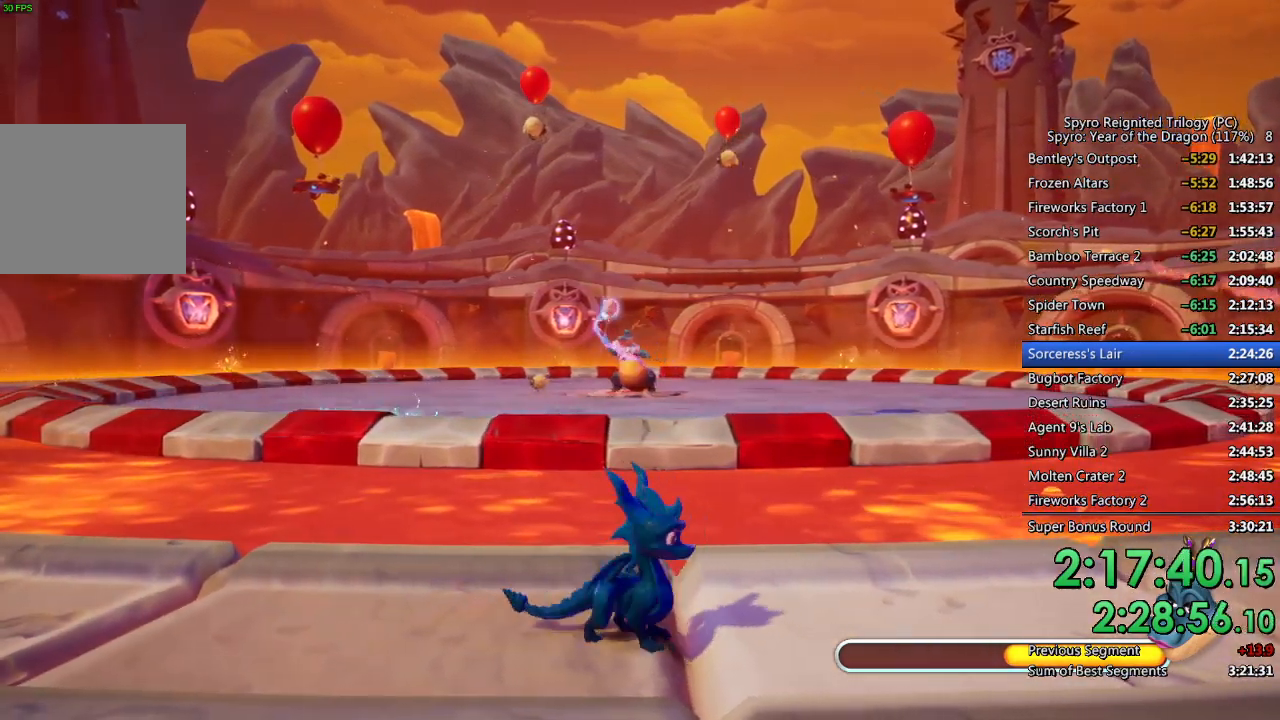
{"buttons": [], "left_stick": "left", "right_stick": "center", "events": []}
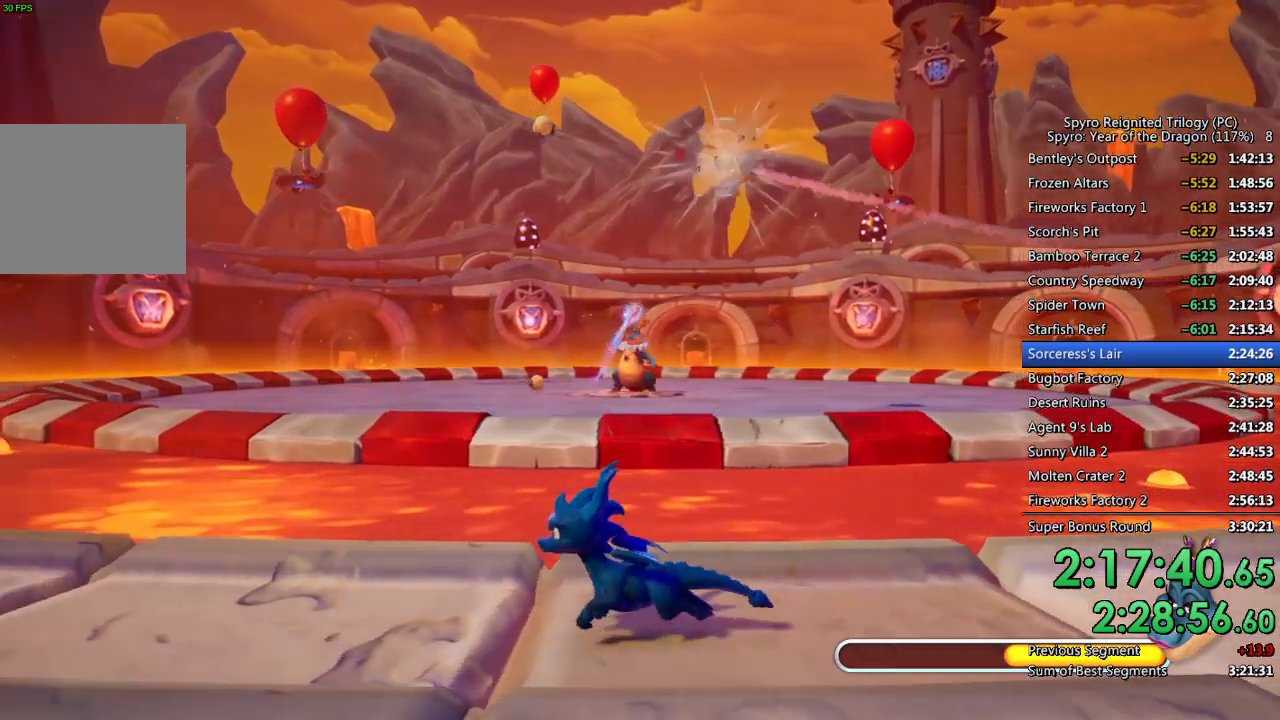
{"buttons": [], "left_stick": "left", "right_stick": "center", "events": [[167, "left_stick", "center"], [383, "left_stick", "left"]]}
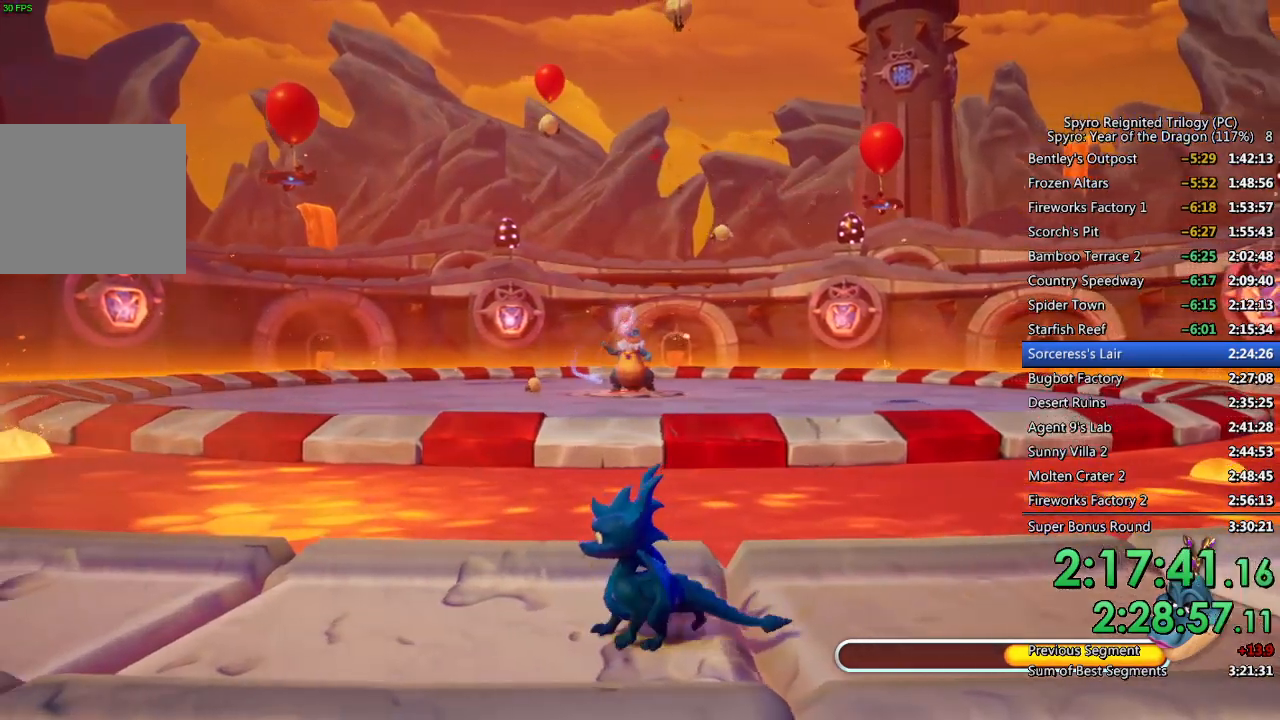
{"buttons": [], "left_stick": "center", "right_stick": "center", "events": [[133, "left_stick", "center"], [250, "left_stick", "right"], [367, "left_stick", "center"]]}
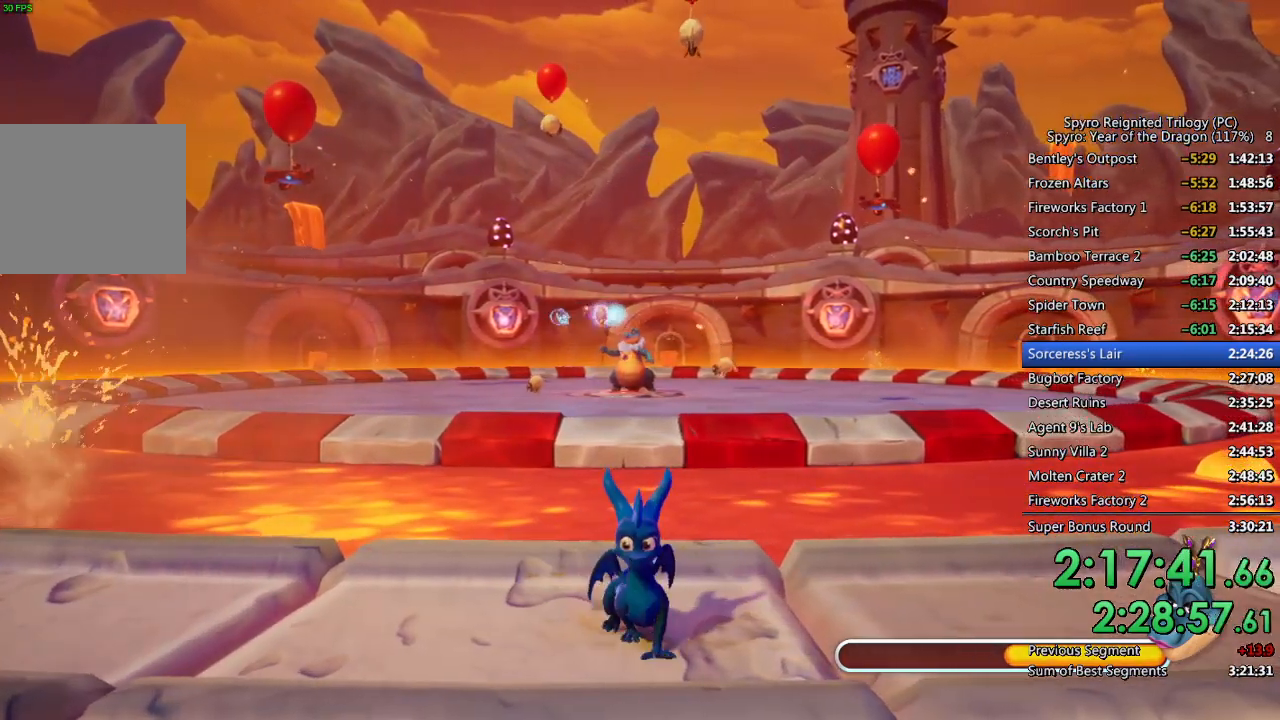
{"buttons": [], "left_stick": "right", "right_stick": "center", "events": [[33, "left_stick", "right"], [383, "left_stick", "center"], [467, "left_stick", "right"]]}
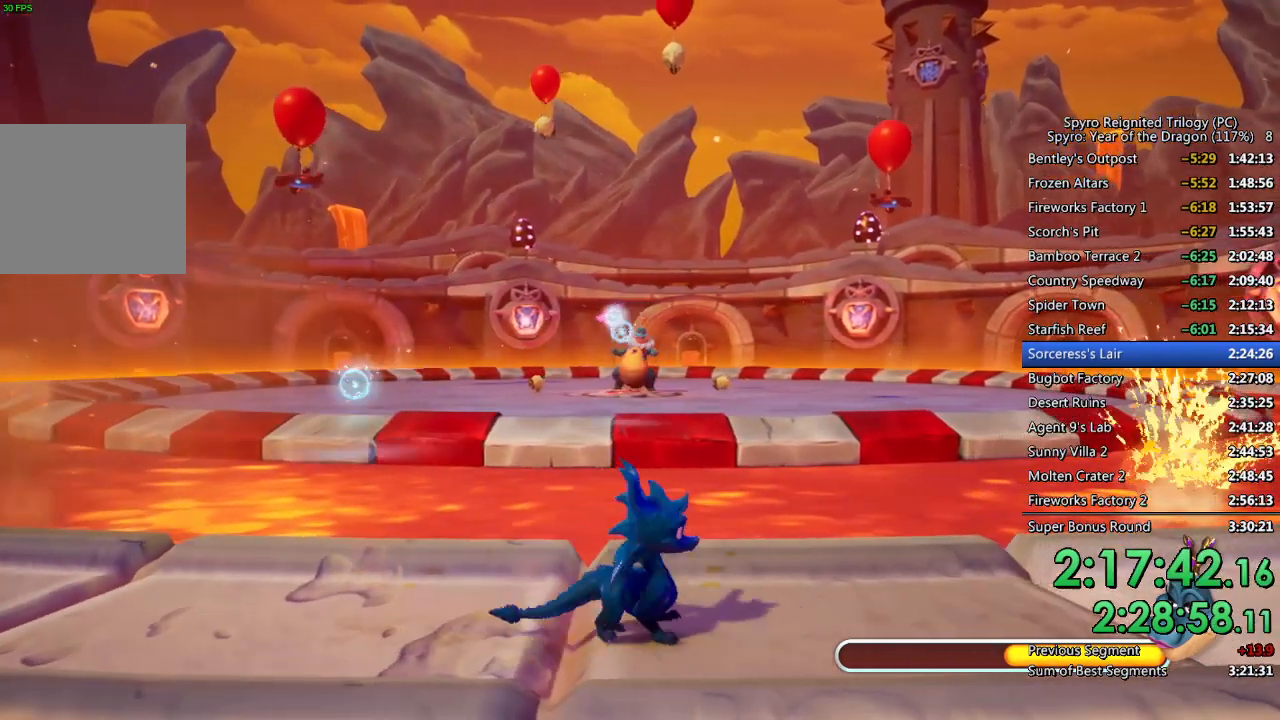
{"buttons": [], "left_stick": "up-right", "right_stick": "center", "events": [[267, "SQUARE", "down"], [383, "left_stick", "up-right"], [417, "SQUARE", "up"]]}
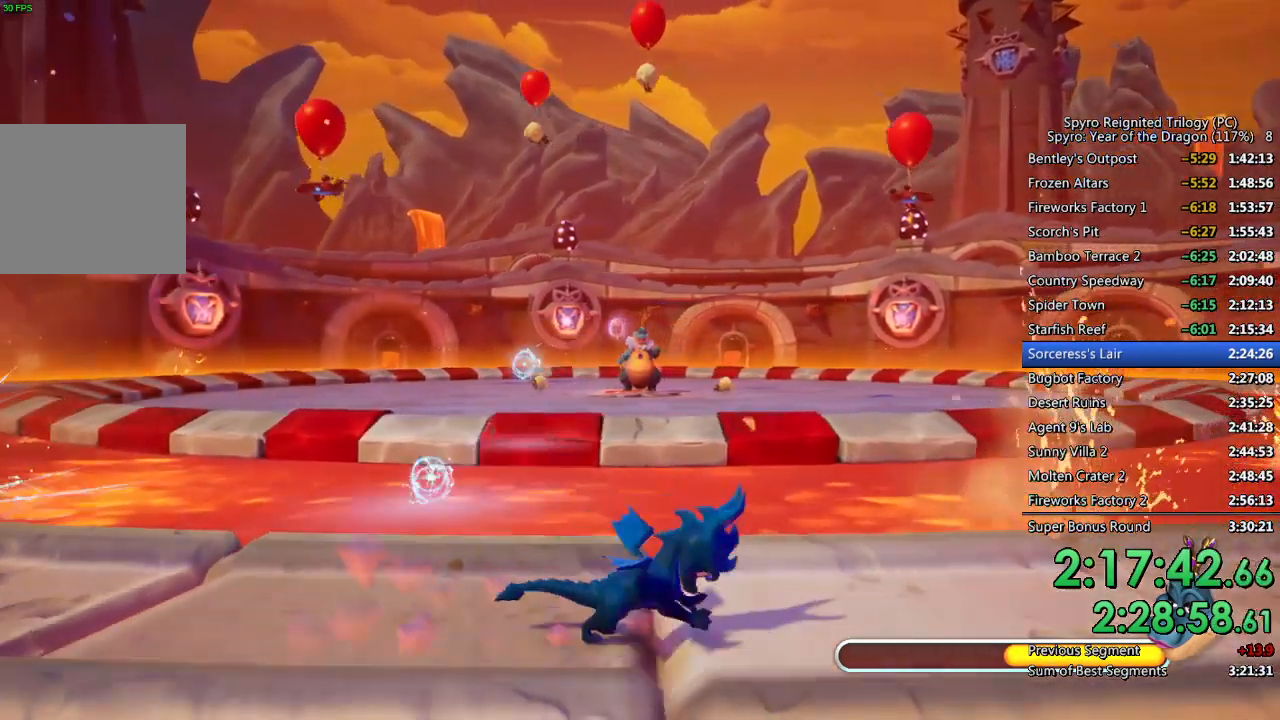
{"buttons": [], "left_stick": "center", "right_stick": "center", "events": [[283, "left_stick", "center"]]}
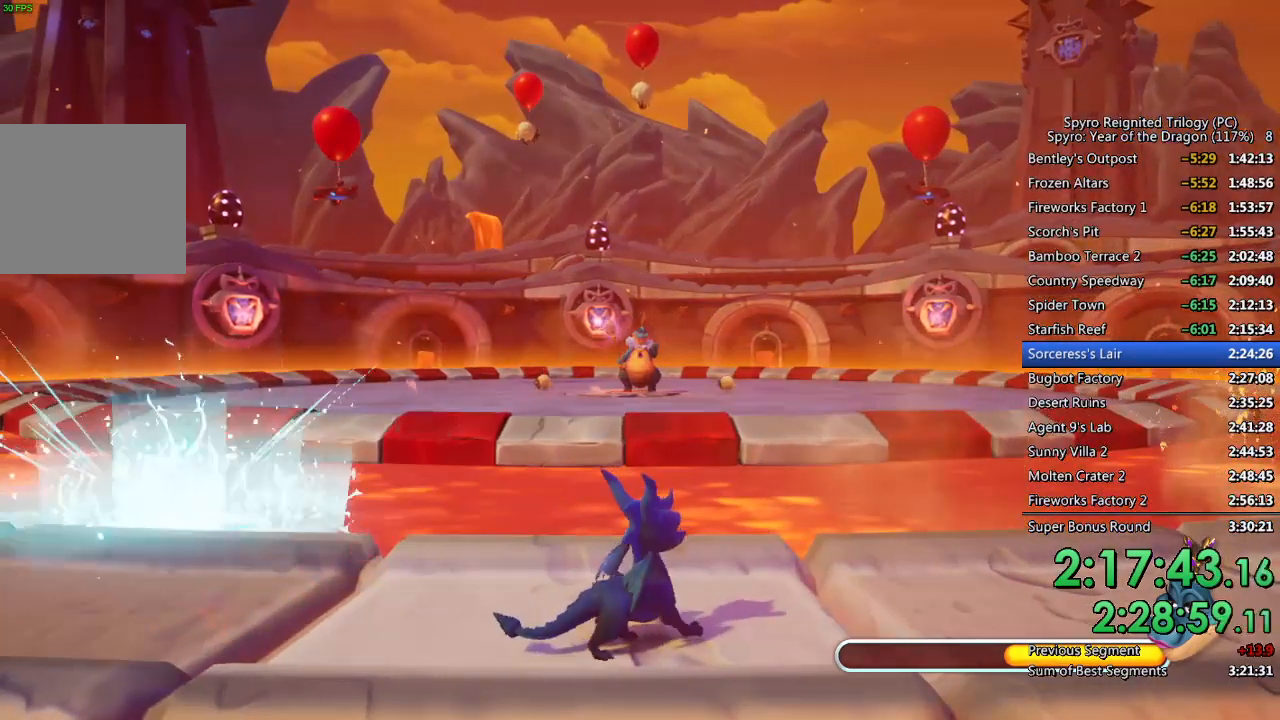
{"buttons": [], "left_stick": "right", "right_stick": "center", "events": [[67, "left_stick", "right"], [250, "left_stick", "center"], [400, "left_stick", "right"]]}